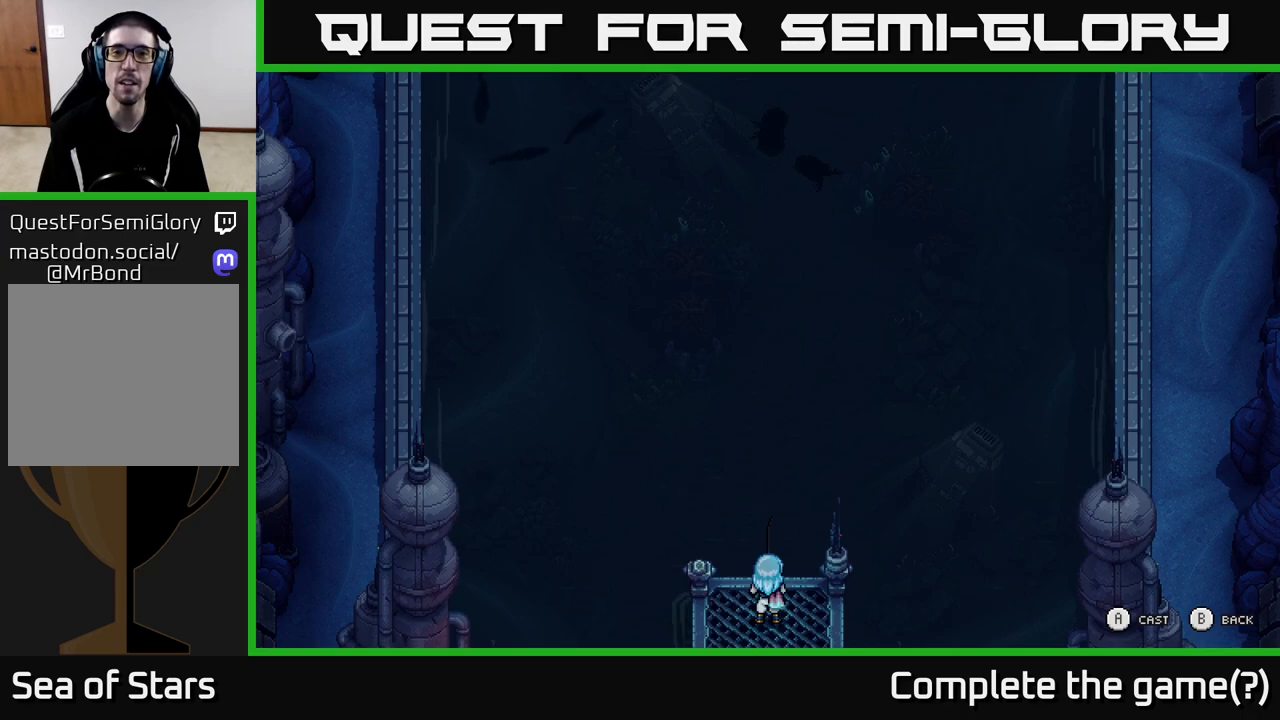
Gameplay with a controller (Xbox layout); each line is a JSON object with the inputs held at the frame after it. "events" lists button and stick changes between this image and that frame as [ms after this image, input, new state], when the widget could be followed in between.
{"buttons": [], "left_stick": "up", "right_stick": "up", "events": [[433, "right_stick", "up"]]}
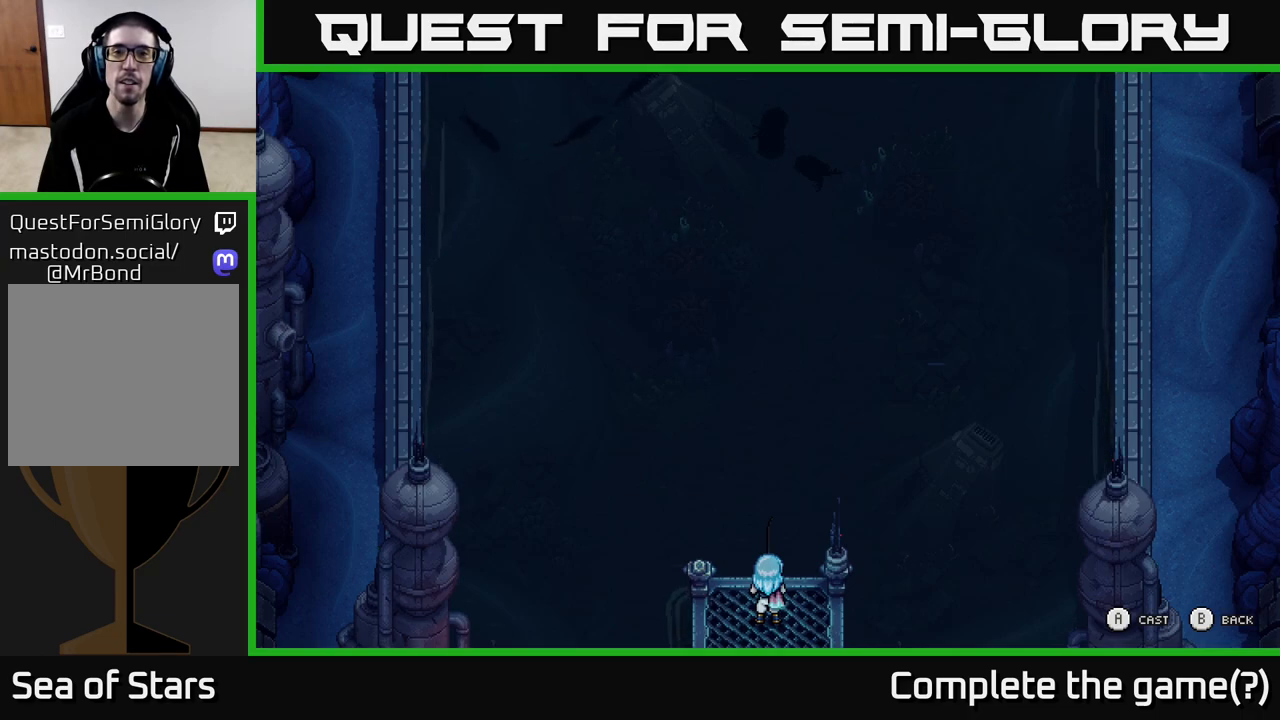
{"buttons": [], "left_stick": "up", "right_stick": "center", "events": [[83, "right_stick", "center"], [250, "A", "down"], [367, "A", "up"]]}
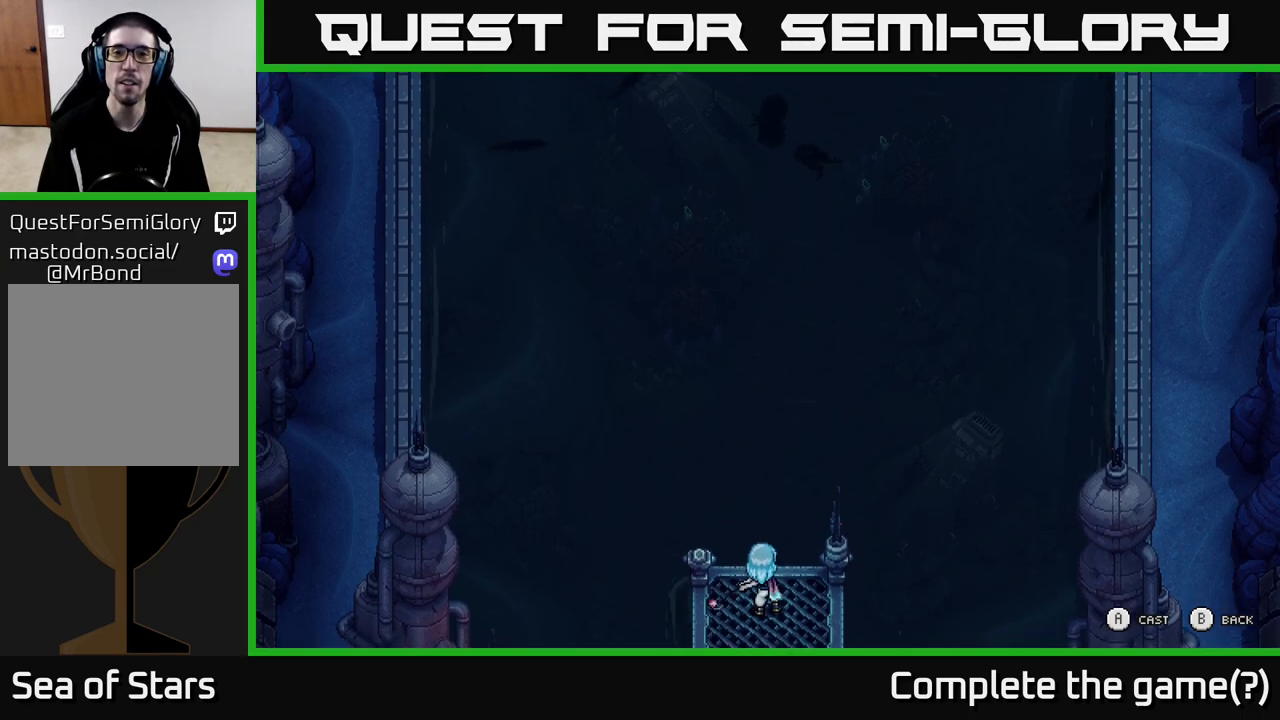
{"buttons": [], "left_stick": "up", "right_stick": "center", "events": []}
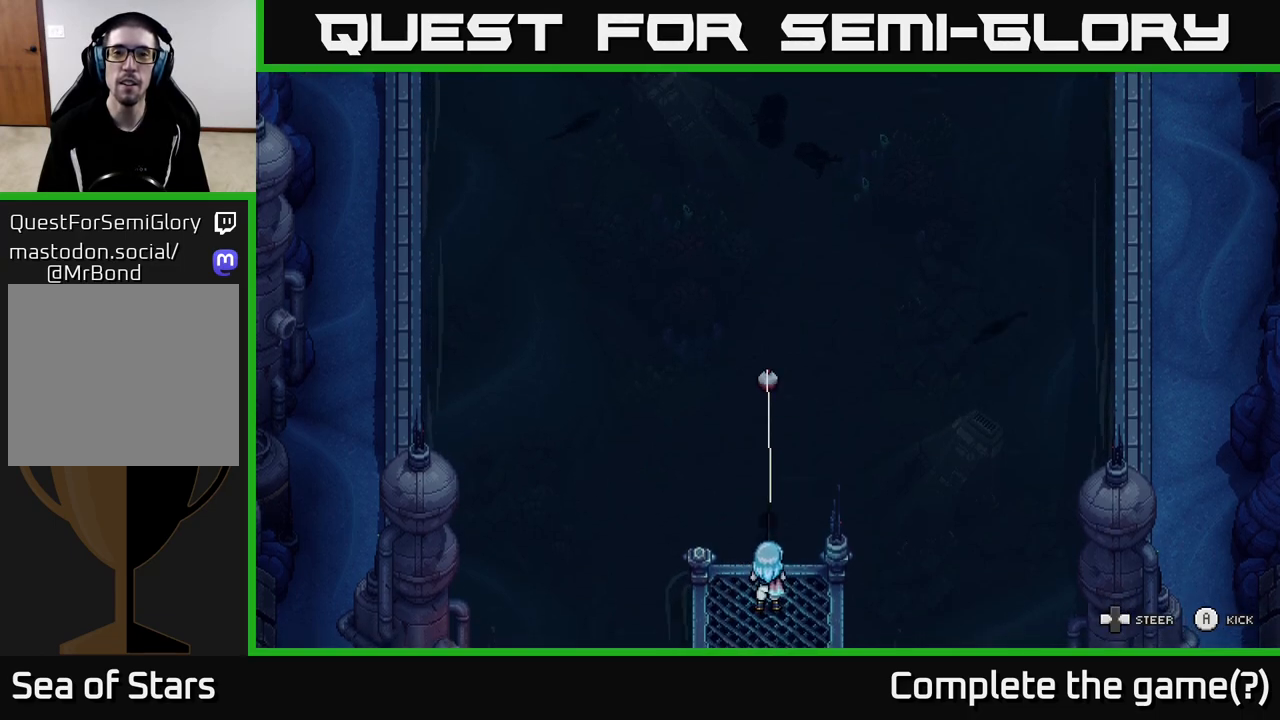
{"buttons": [], "left_stick": "center", "right_stick": "center", "events": [[50, "right_stick", "up"], [150, "left_stick", "up-right"], [267, "right_stick", "center"], [350, "left_stick", "center"]]}
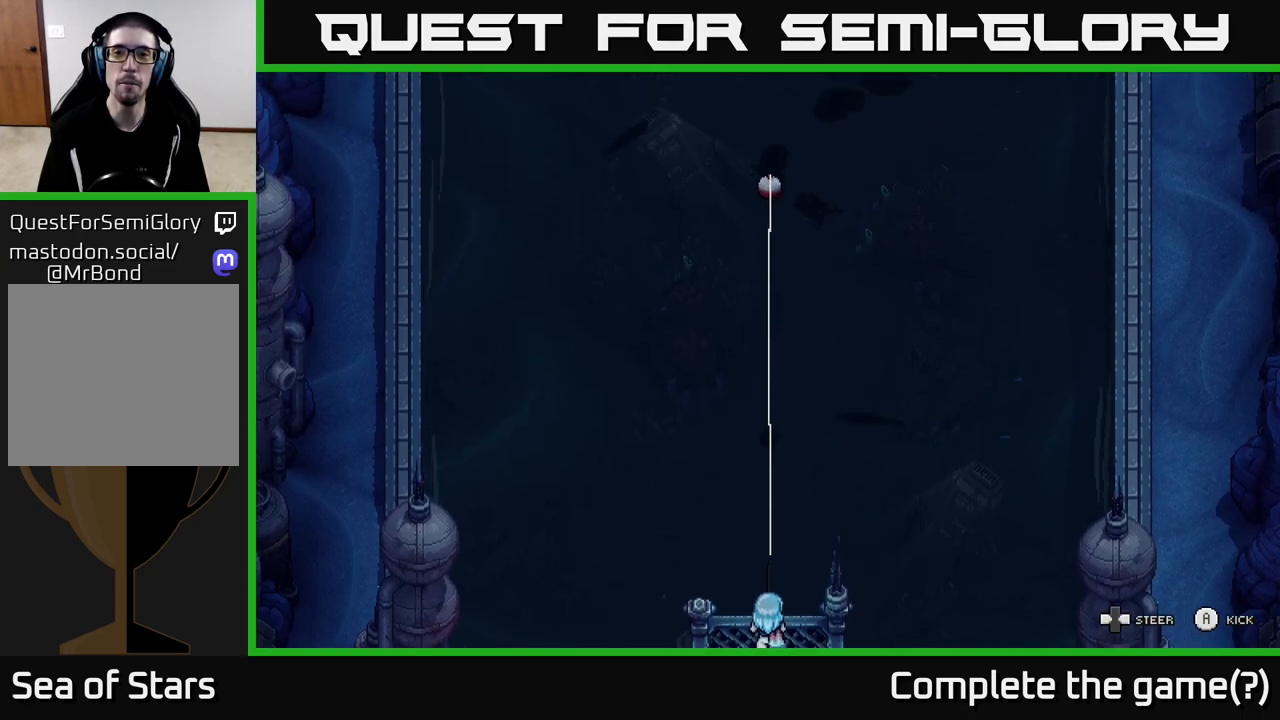
{"buttons": [], "left_stick": "right", "right_stick": "center", "events": [[500, "left_stick", "right"]]}
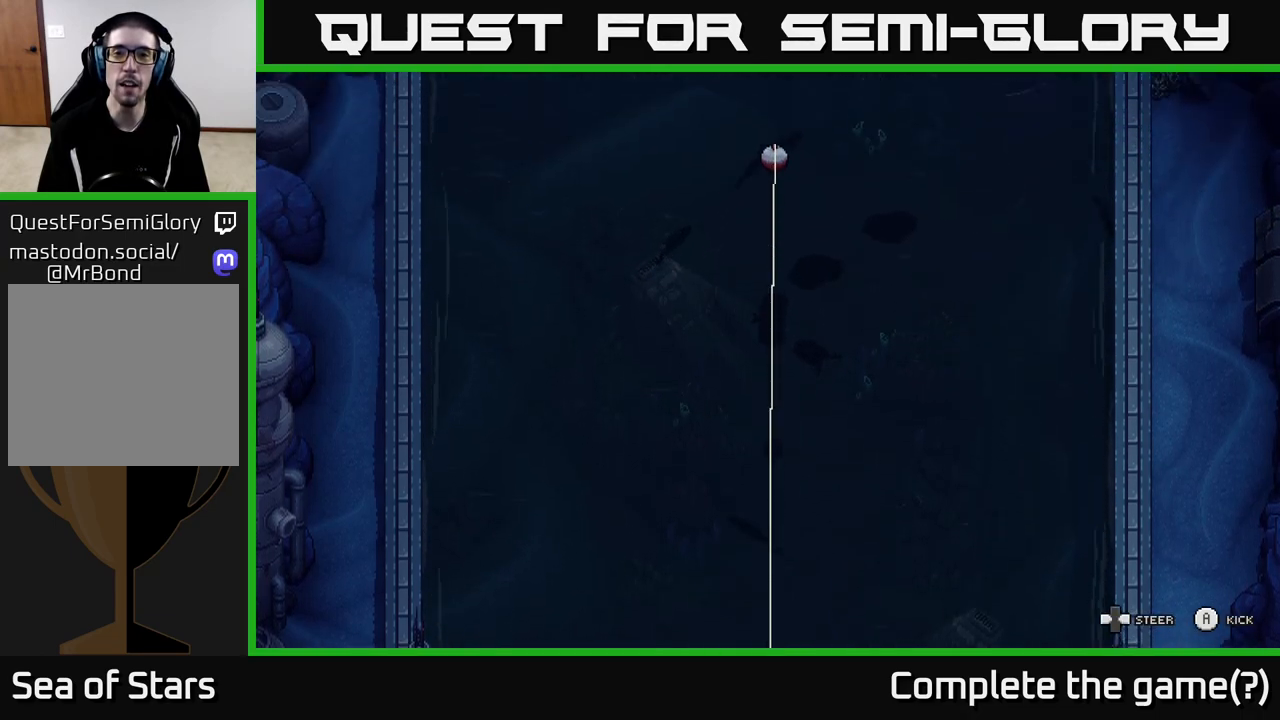
{"buttons": ["A"], "left_stick": "center", "right_stick": "center", "events": [[67, "A", "down"], [150, "left_stick", "down"], [233, "left_stick", "down-left"], [383, "left_stick", "center"]]}
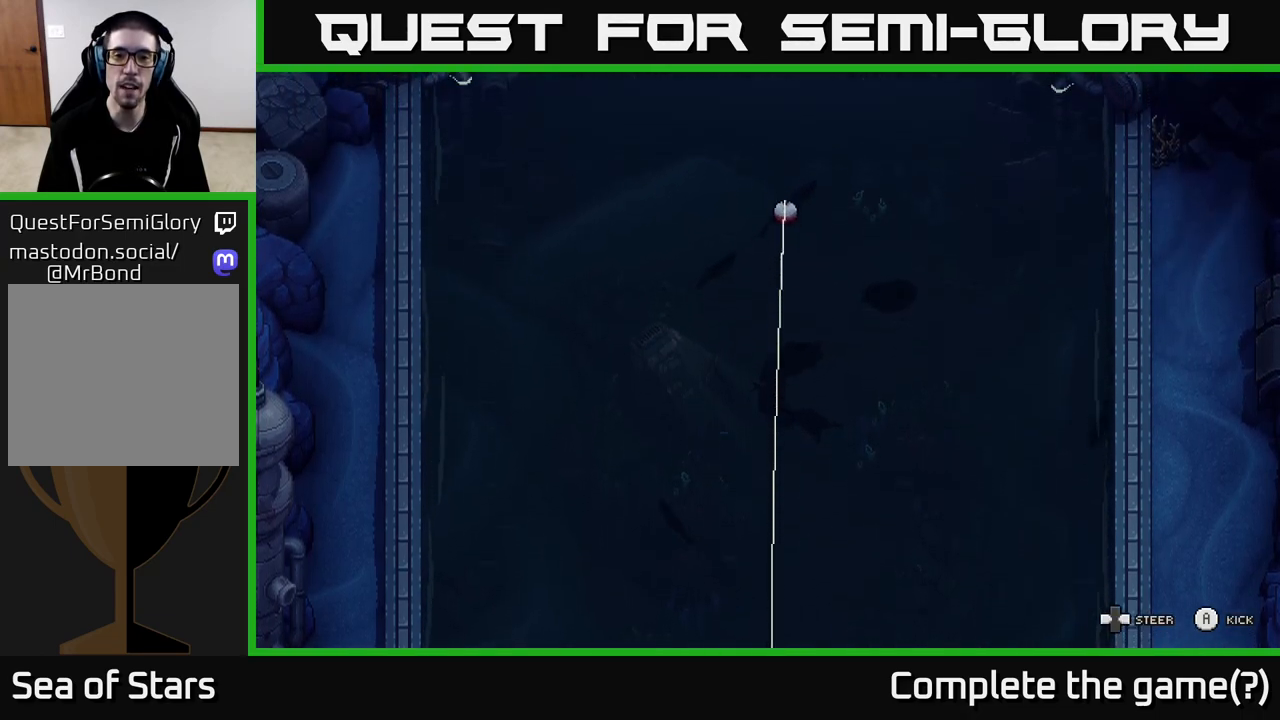
{"buttons": ["A"], "left_stick": "down", "right_stick": "center", "events": [[117, "left_stick", "down"]]}
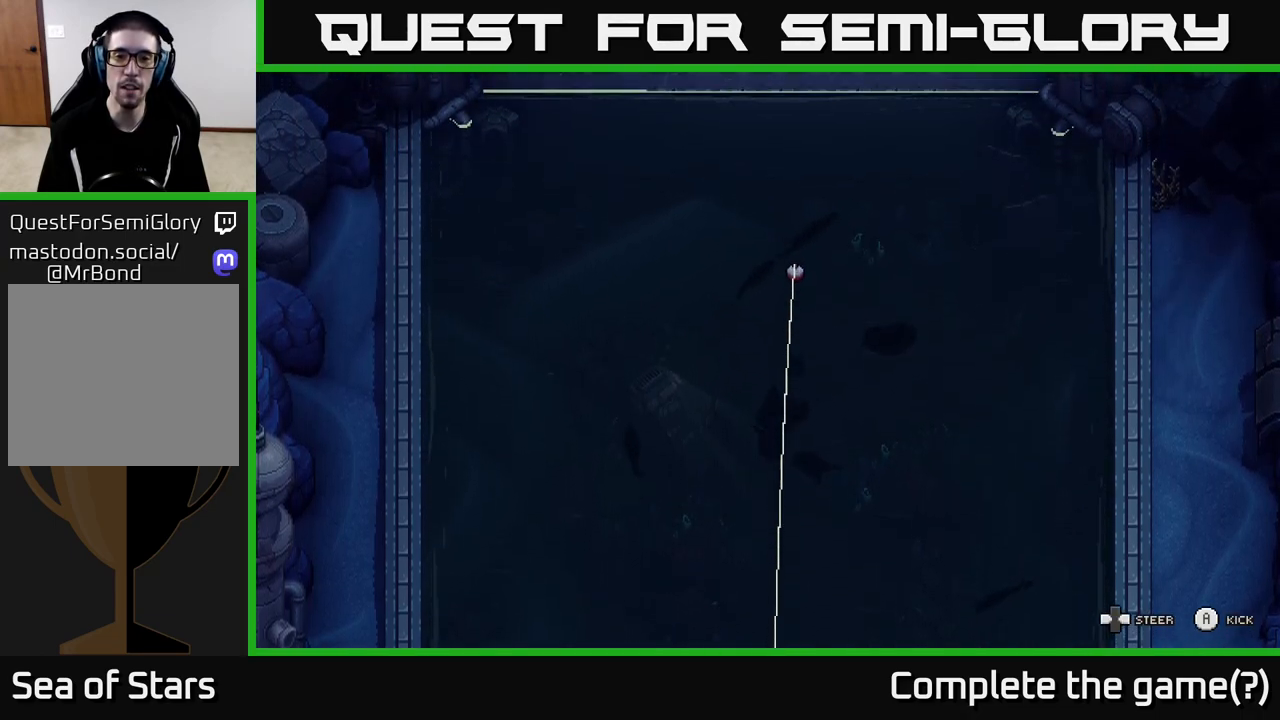
{"buttons": ["A"], "left_stick": "down", "right_stick": "center", "events": [[300, "left_stick", "down-left"], [400, "left_stick", "down"]]}
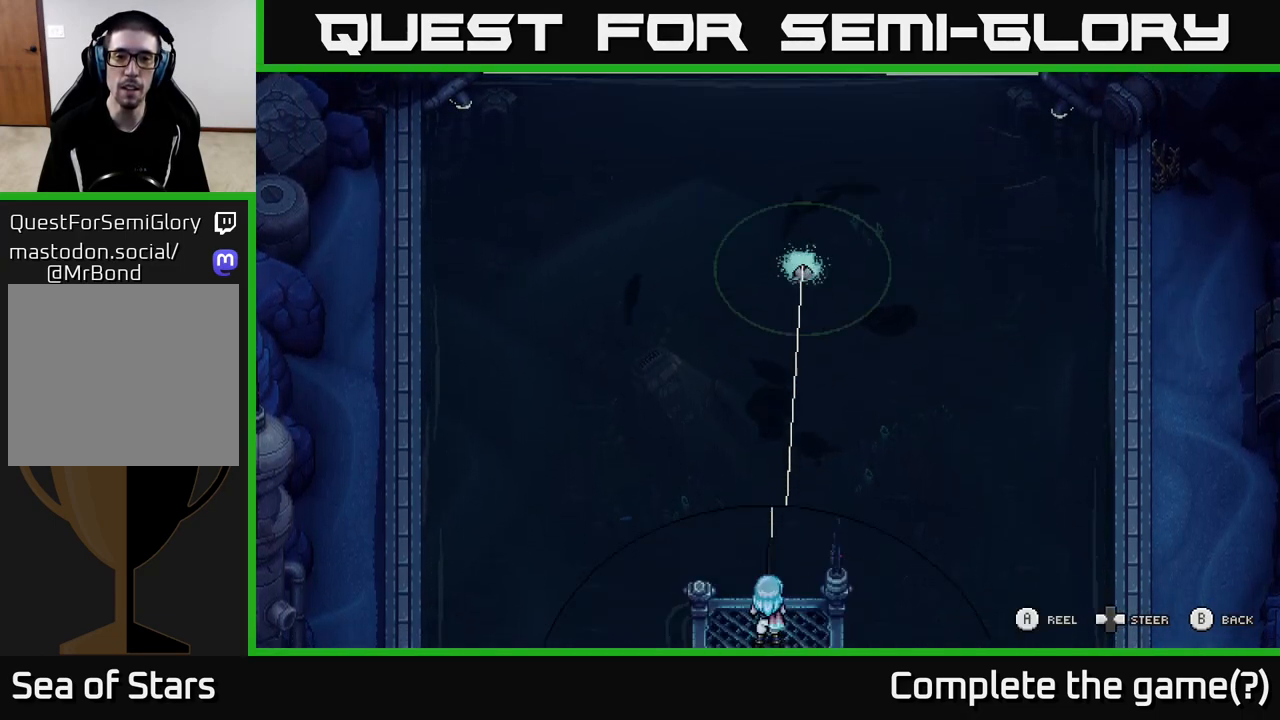
{"buttons": ["A"], "left_stick": "down-right", "right_stick": "center", "events": [[417, "left_stick", "down-right"]]}
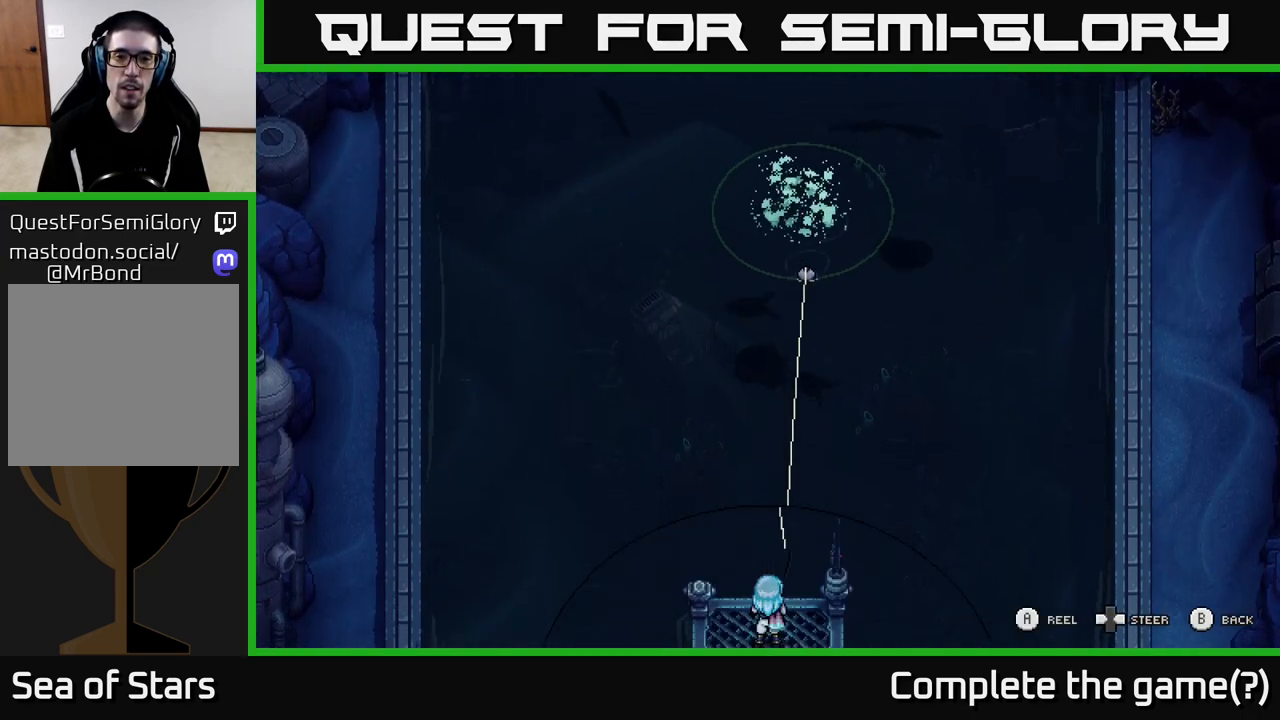
{"buttons": [], "left_stick": "down-left", "right_stick": "center", "events": [[150, "left_stick", "down"], [267, "left_stick", "down-left"], [483, "A", "up"]]}
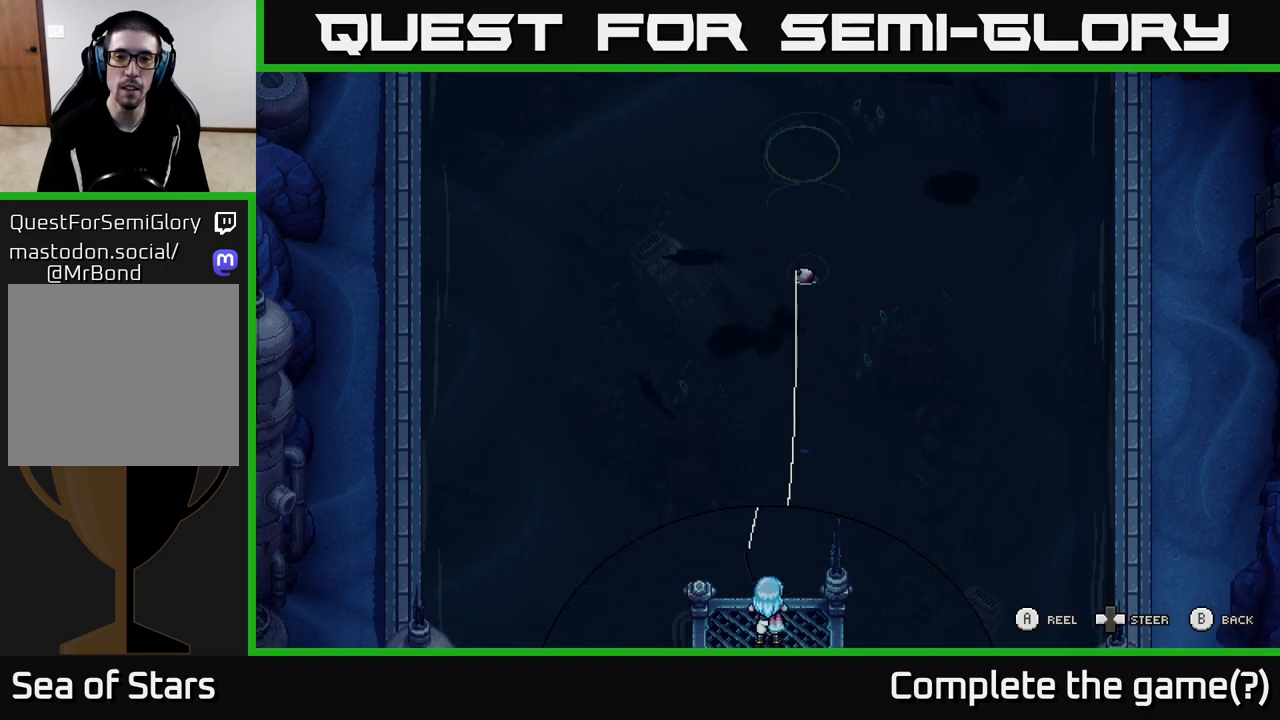
{"buttons": ["A"], "left_stick": "down-left", "right_stick": "center", "events": [[300, "A", "down"]]}
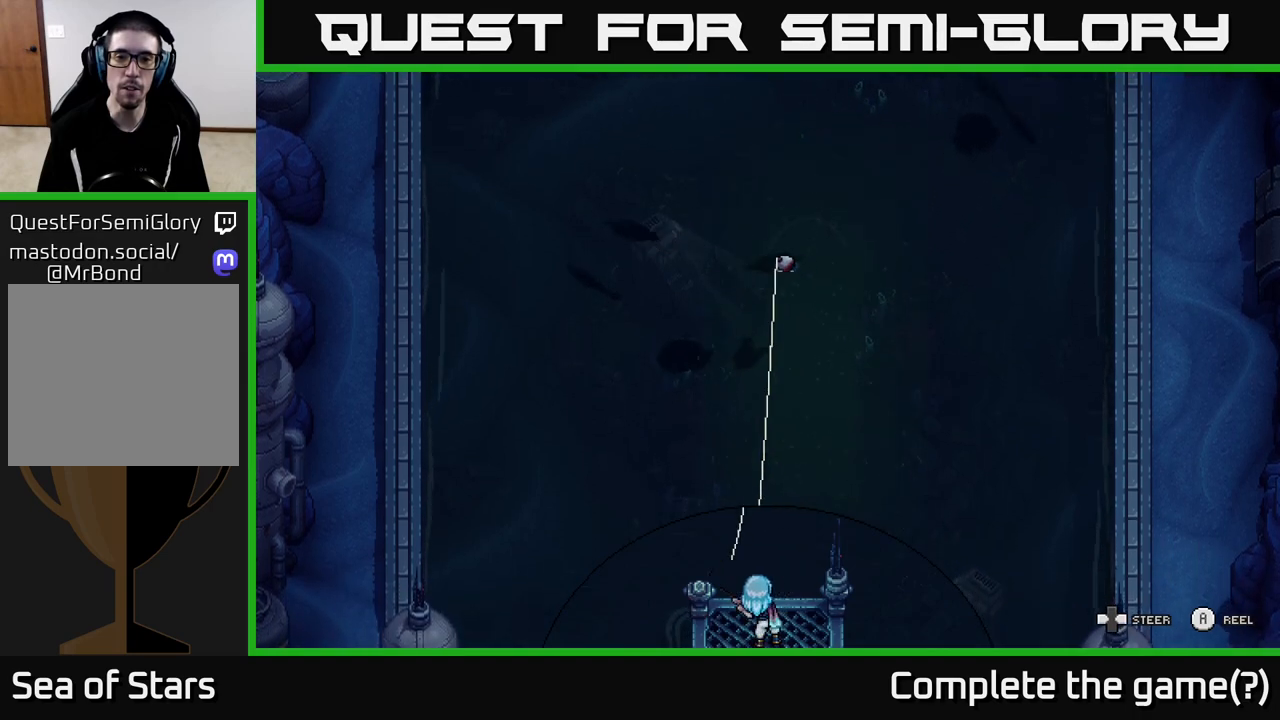
{"buttons": ["A"], "left_stick": "down-right", "right_stick": "center", "events": [[50, "left_stick", "left"], [283, "left_stick", "down"], [483, "left_stick", "down-right"]]}
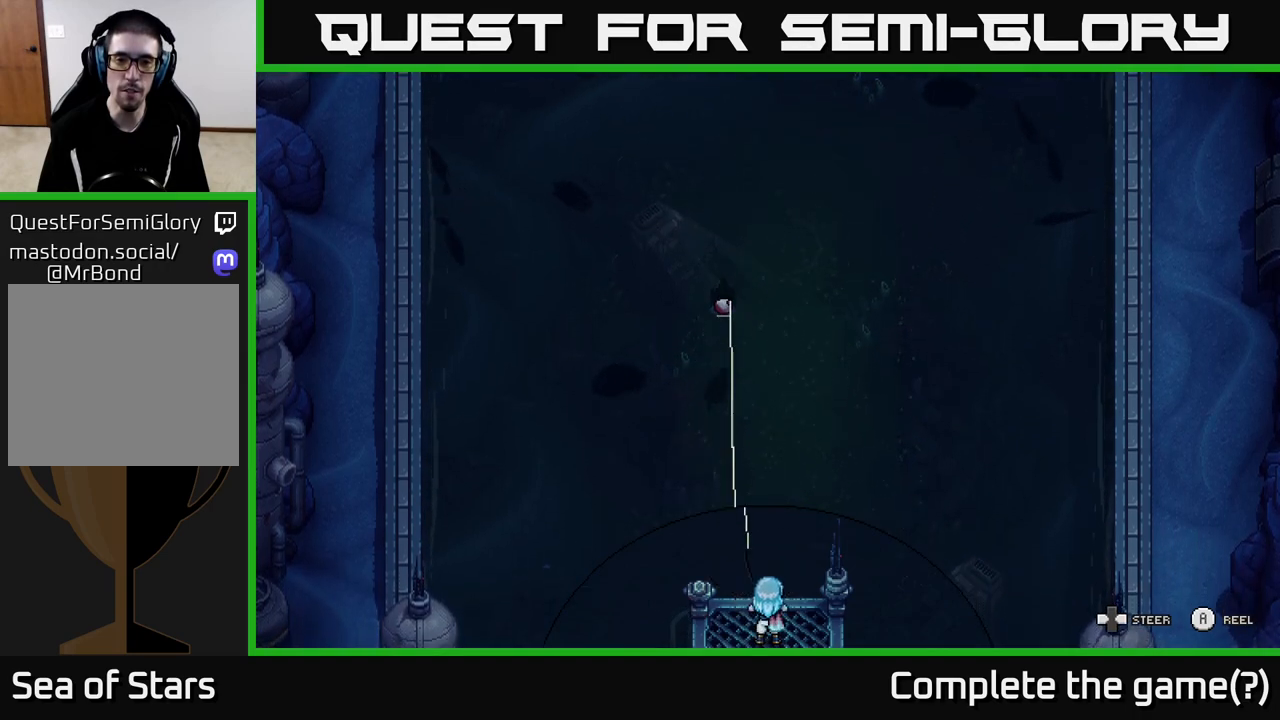
{"buttons": ["A"], "left_stick": "down", "right_stick": "center", "events": [[233, "left_stick", "down"]]}
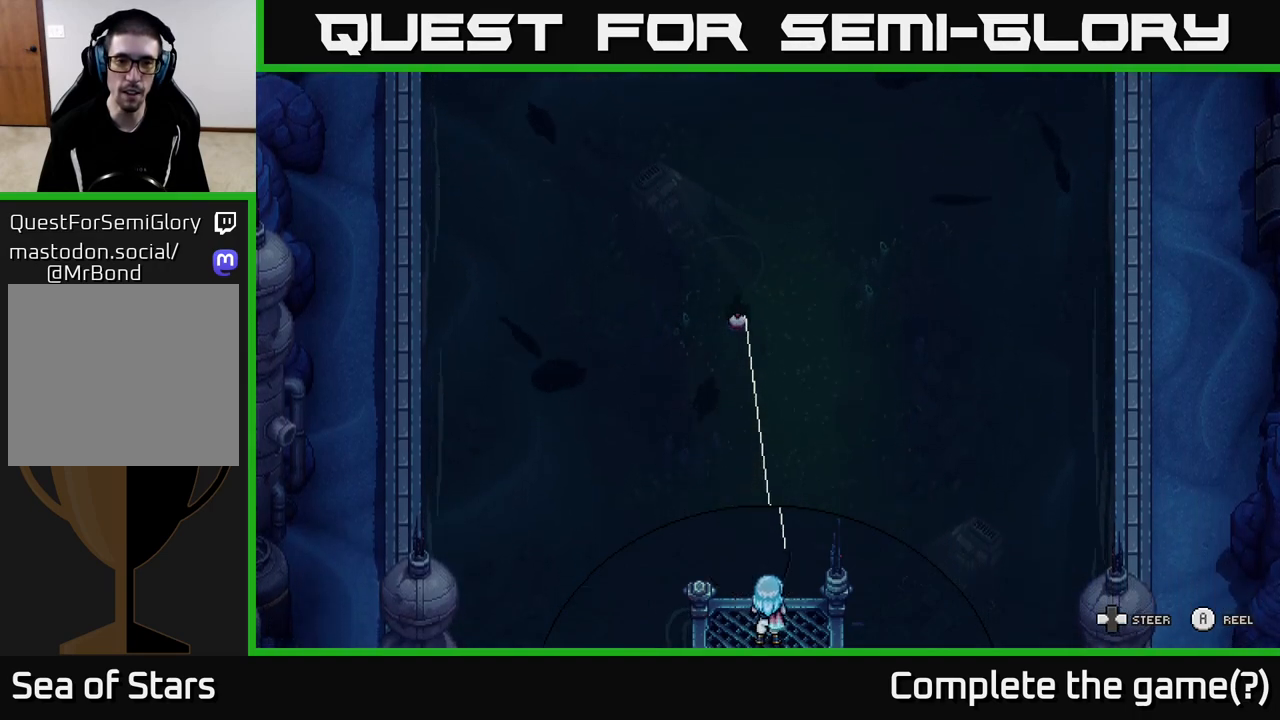
{"buttons": ["A"], "left_stick": "down", "right_stick": "center", "events": []}
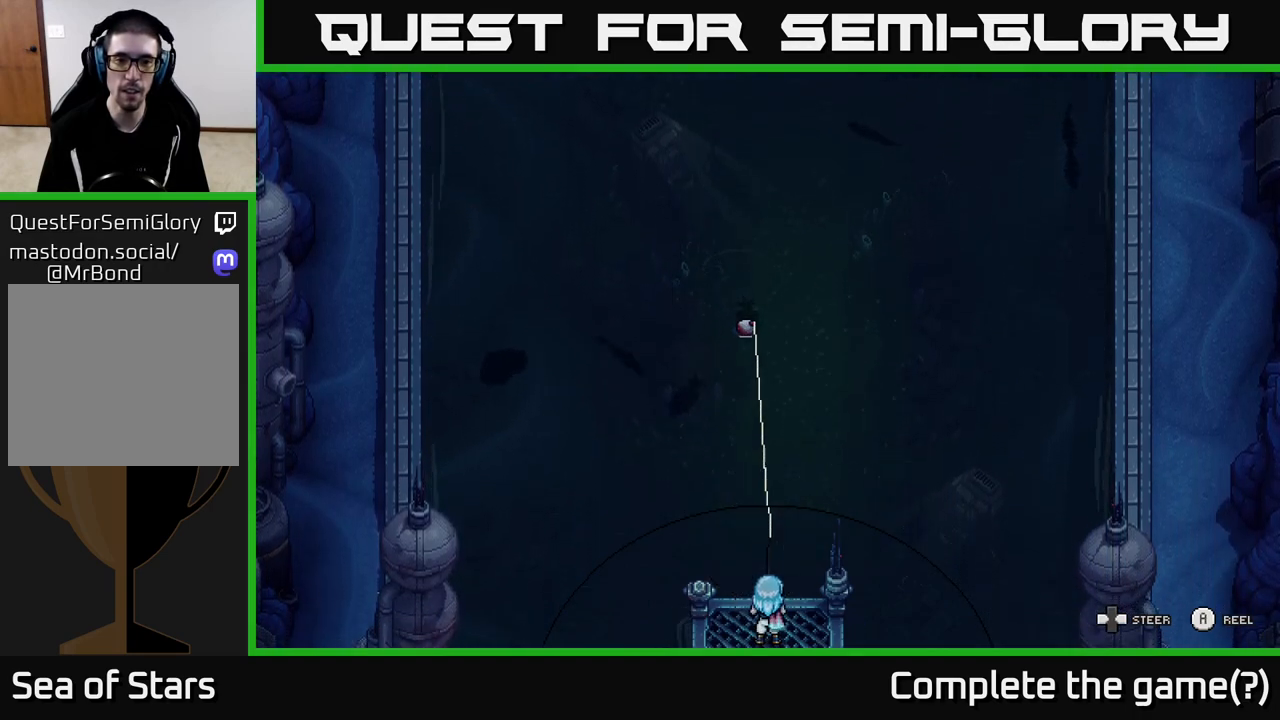
{"buttons": ["A"], "left_stick": "down-left", "right_stick": "center", "events": [[200, "left_stick", "down-left"]]}
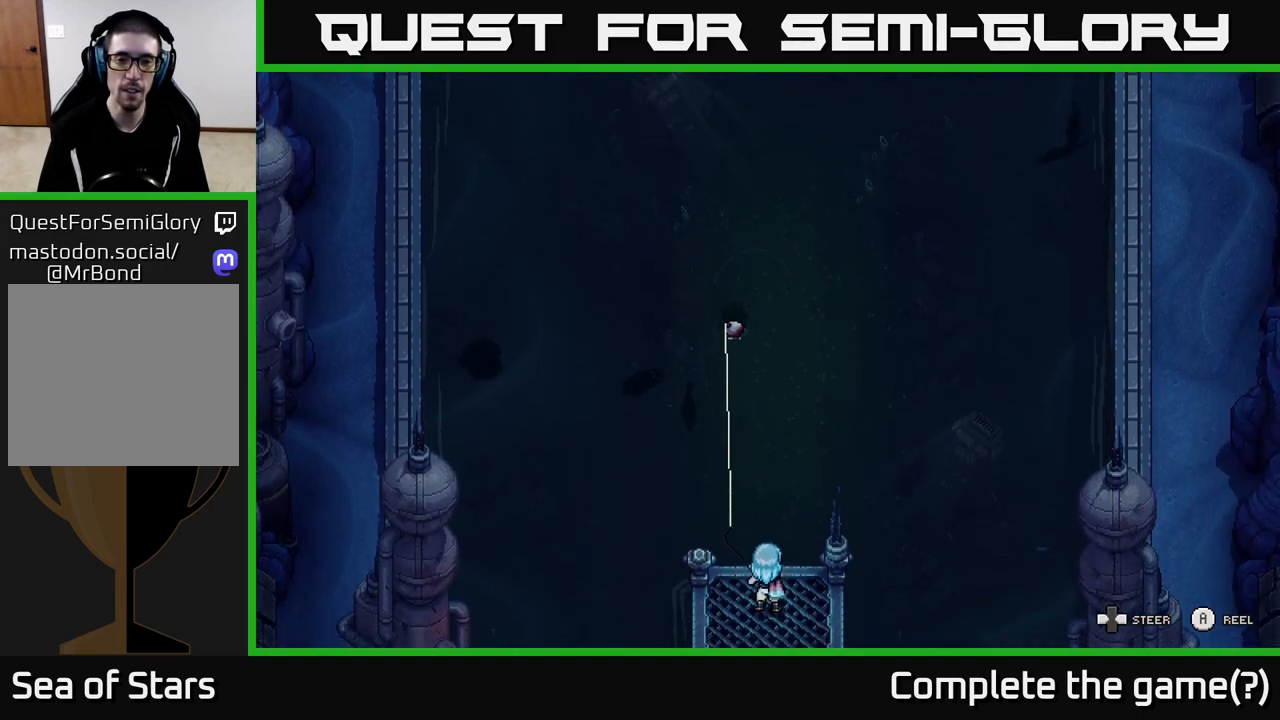
{"buttons": ["A"], "left_stick": "down-right", "right_stick": "center", "events": [[50, "left_stick", "down"], [233, "left_stick", "down-right"]]}
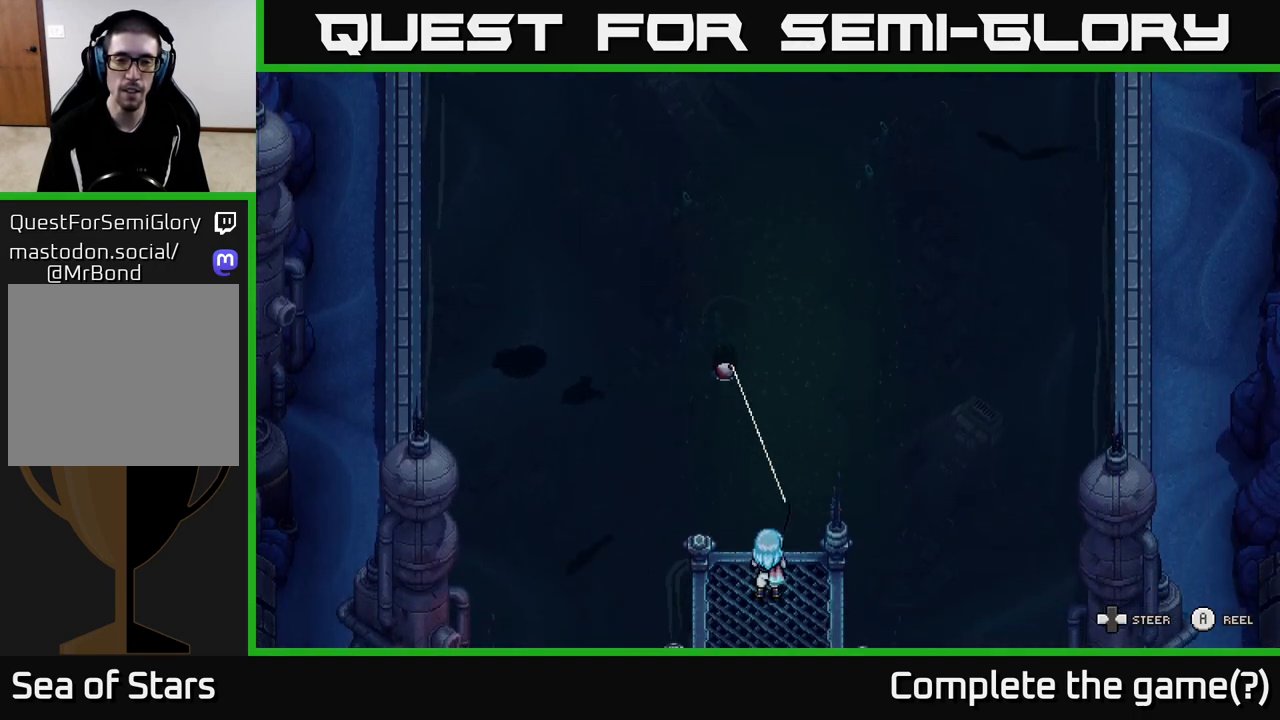
{"buttons": ["A"], "left_stick": "down", "right_stick": "center", "events": [[300, "left_stick", "down"]]}
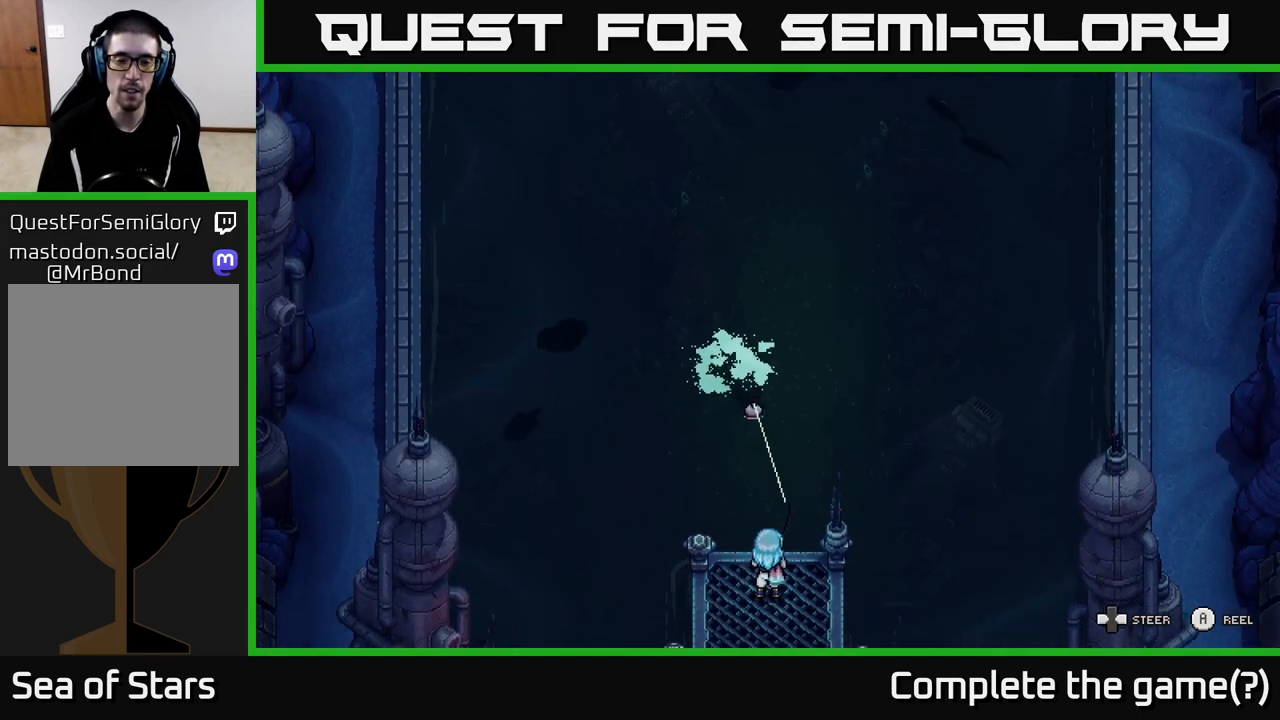
{"buttons": ["A"], "left_stick": "down", "right_stick": "center", "events": []}
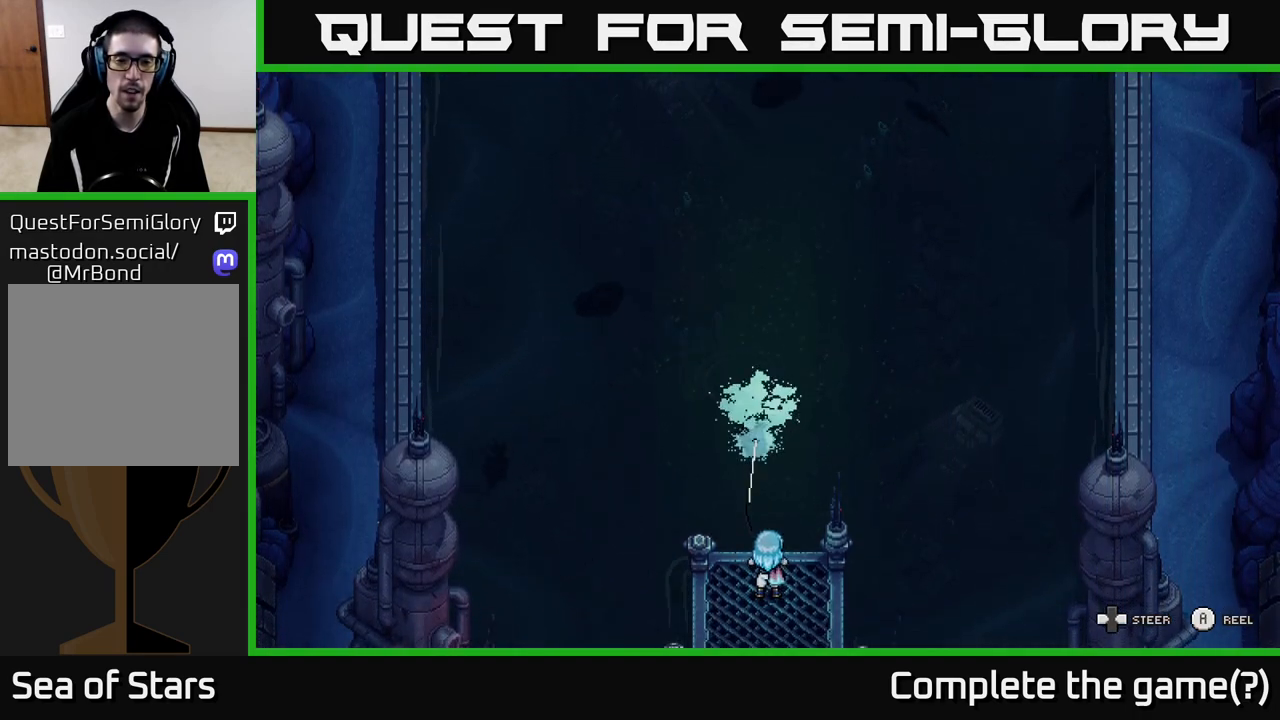
{"buttons": ["A"], "left_stick": "down", "right_stick": "center", "events": []}
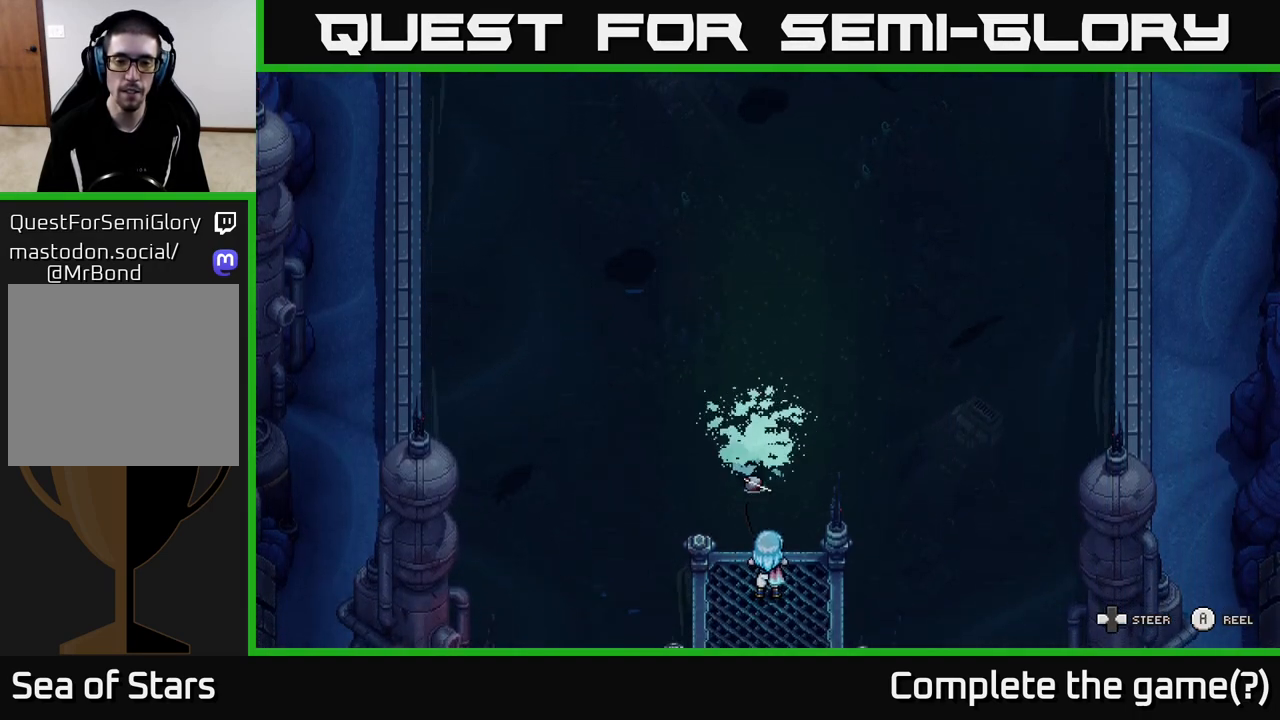
{"buttons": ["A"], "left_stick": "down", "right_stick": "center", "events": []}
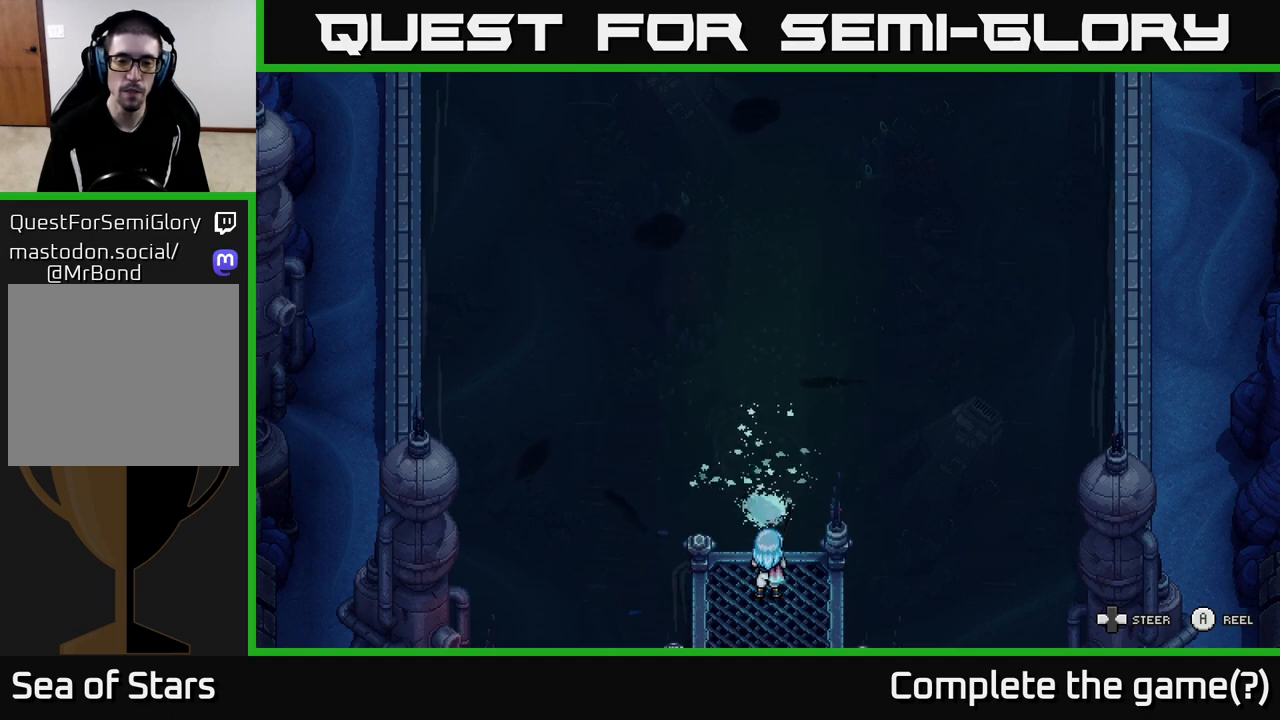
{"buttons": ["A"], "left_stick": "down-left", "right_stick": "center", "events": [[150, "left_stick", "down-left"]]}
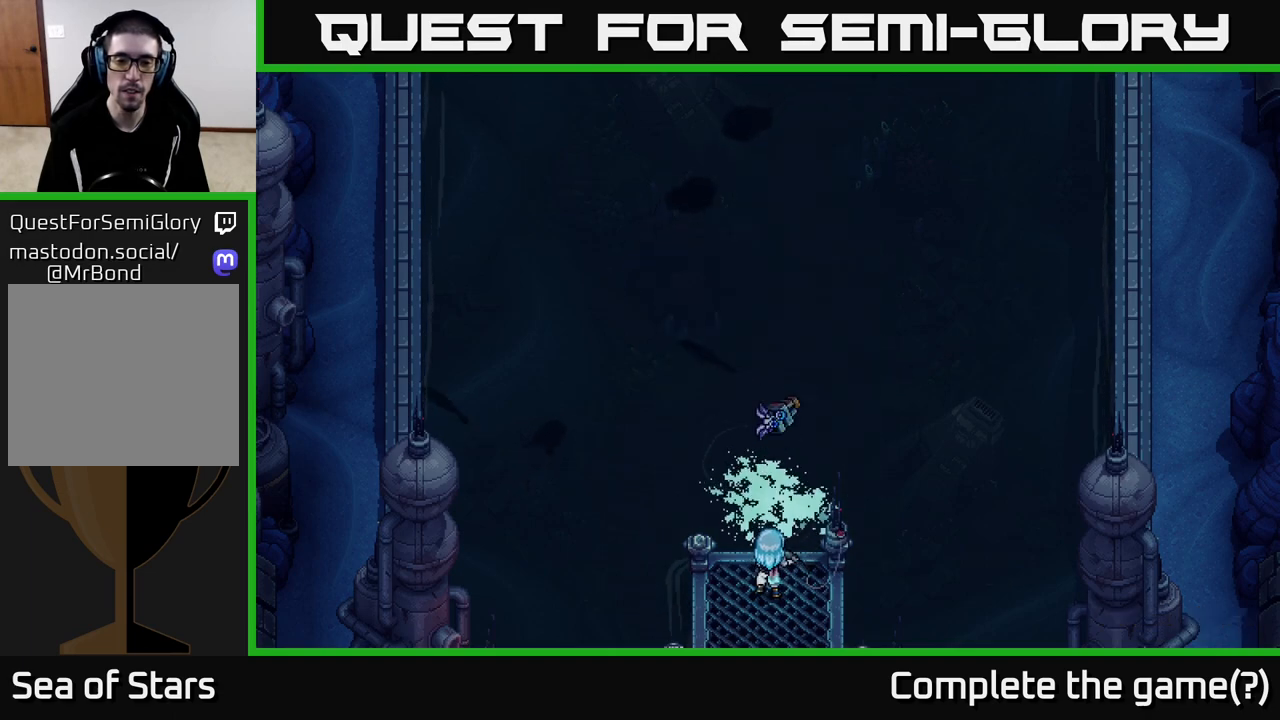
{"buttons": [], "left_stick": "center", "right_stick": "center", "events": [[50, "A", "up"], [83, "left_stick", "center"]]}
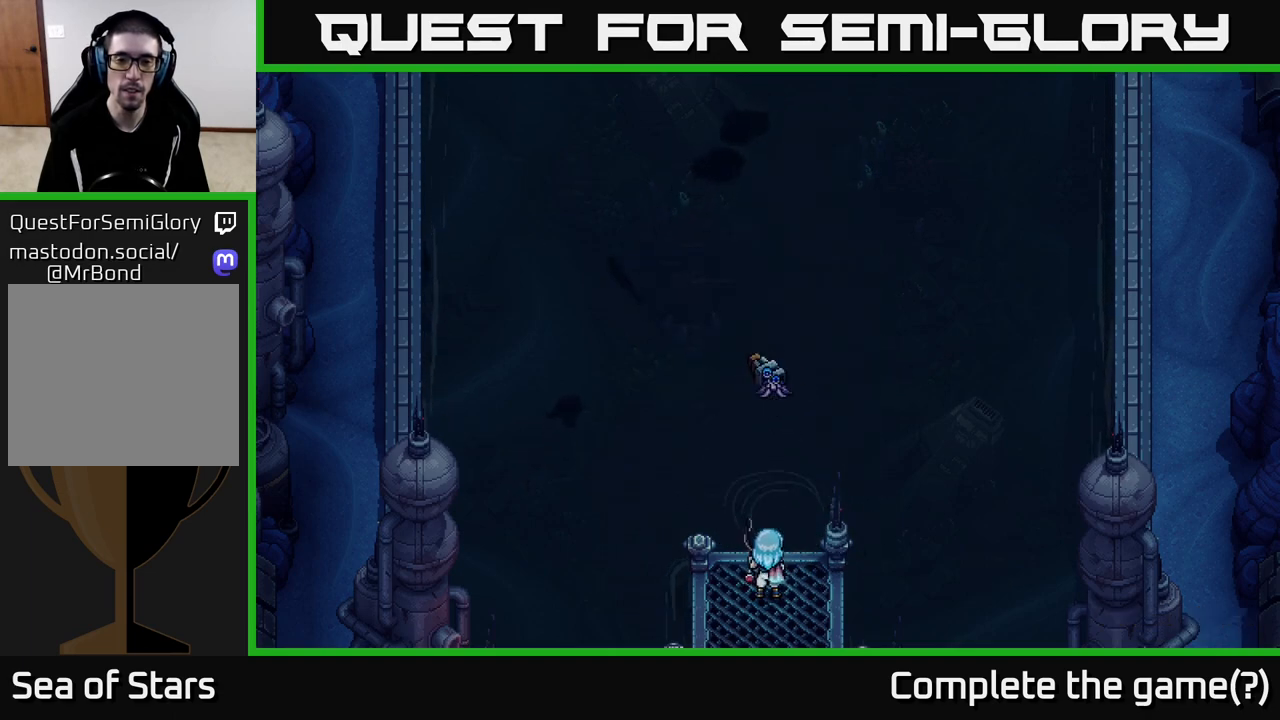
{"buttons": [], "left_stick": "center", "right_stick": "center", "events": []}
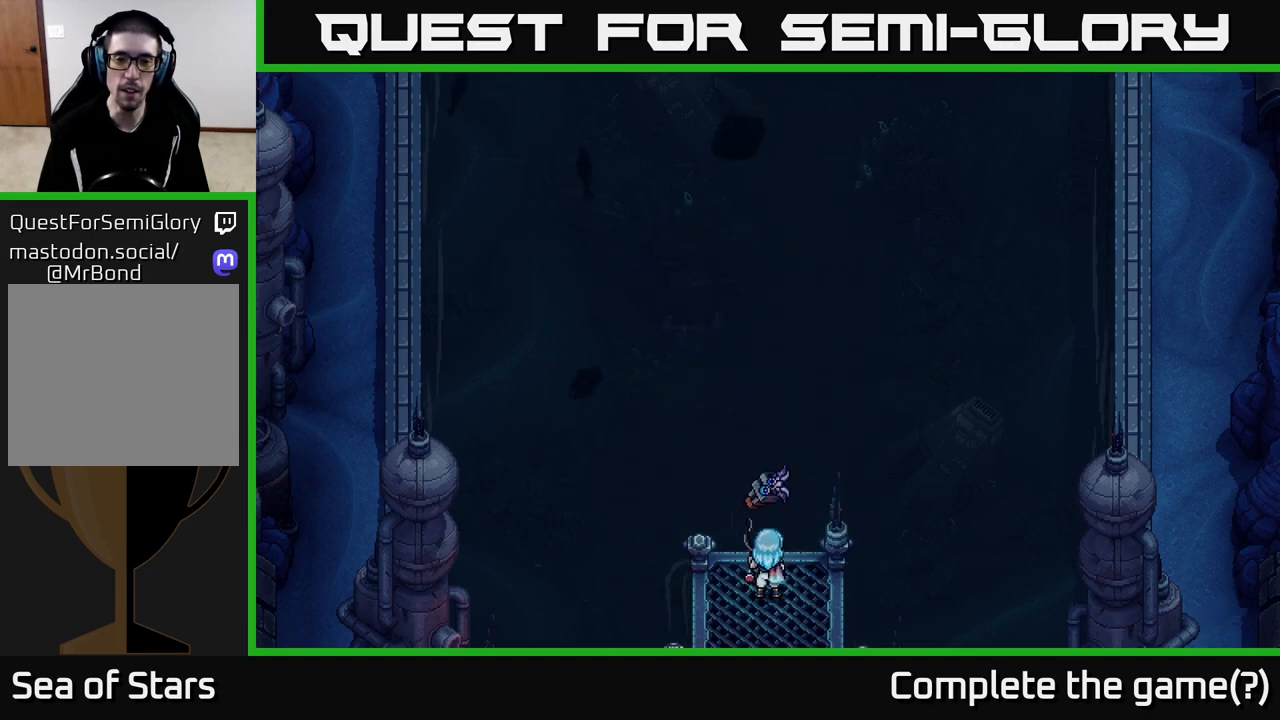
{"buttons": [], "left_stick": "center", "right_stick": "center", "events": []}
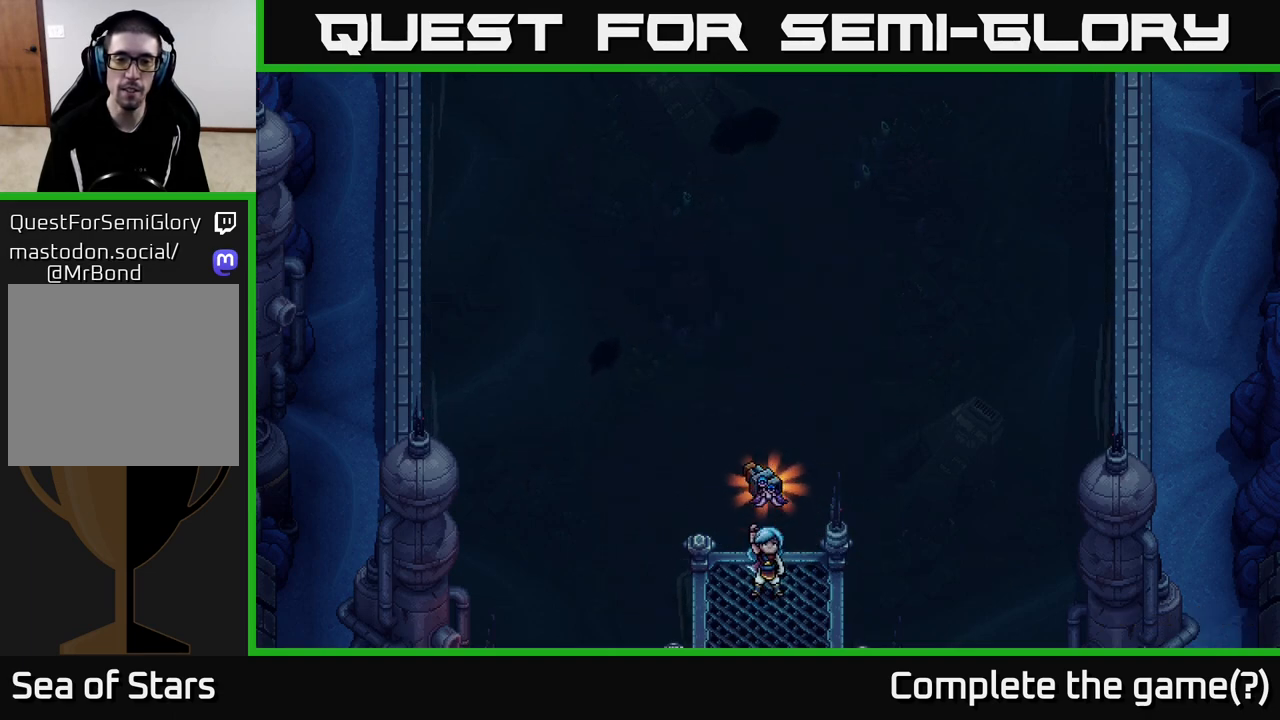
{"buttons": [], "left_stick": "center", "right_stick": "center", "events": []}
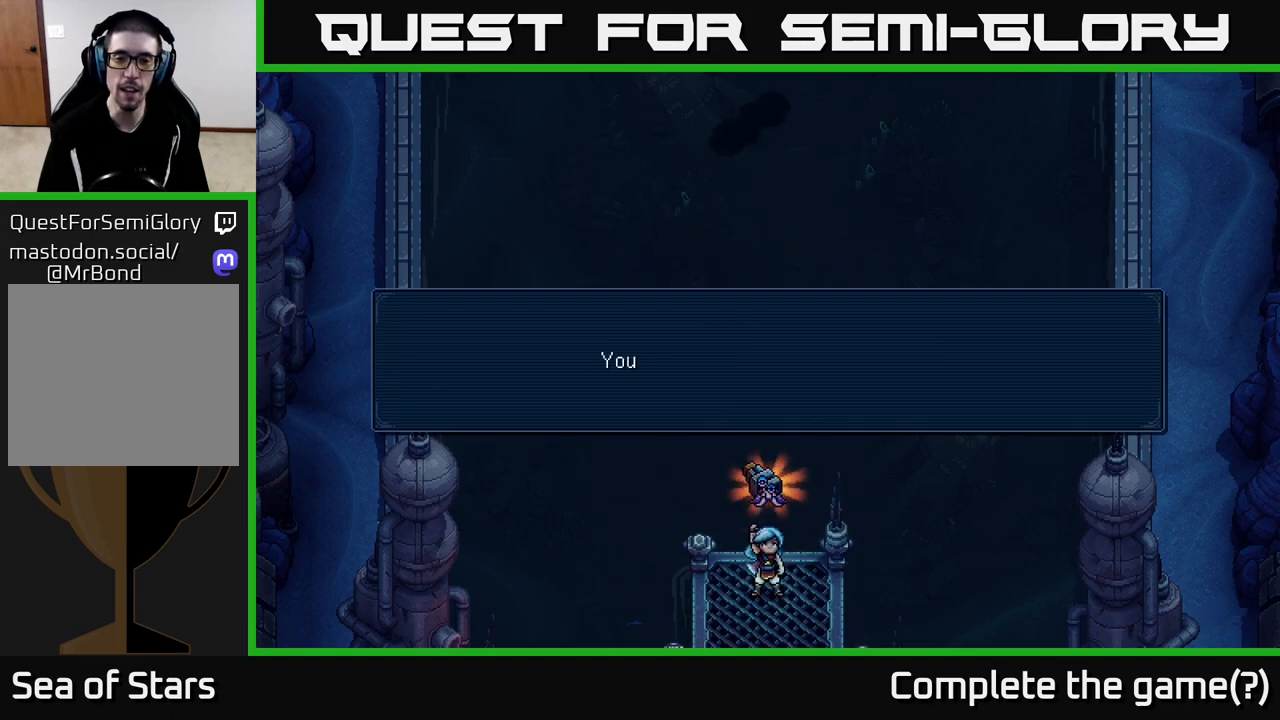
{"buttons": [], "left_stick": "center", "right_stick": "center", "events": []}
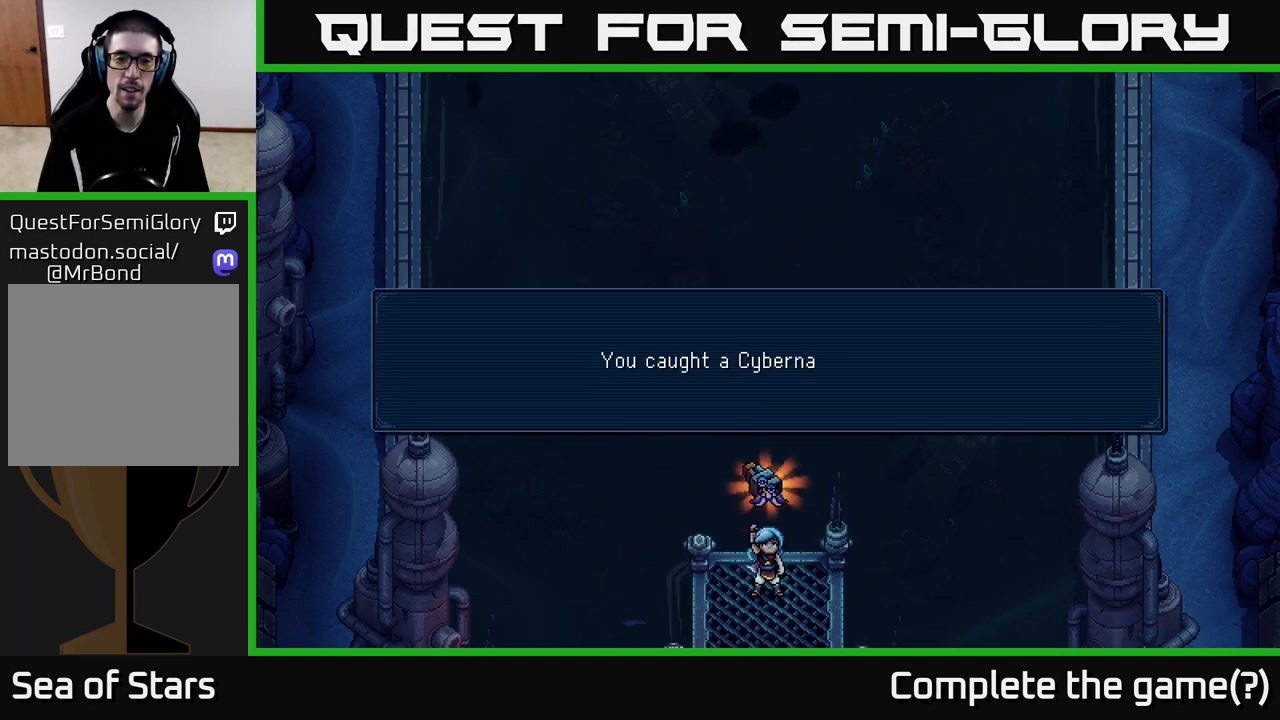
{"buttons": [], "left_stick": "center", "right_stick": "center", "events": [[200, "A", "down"], [283, "A", "up"]]}
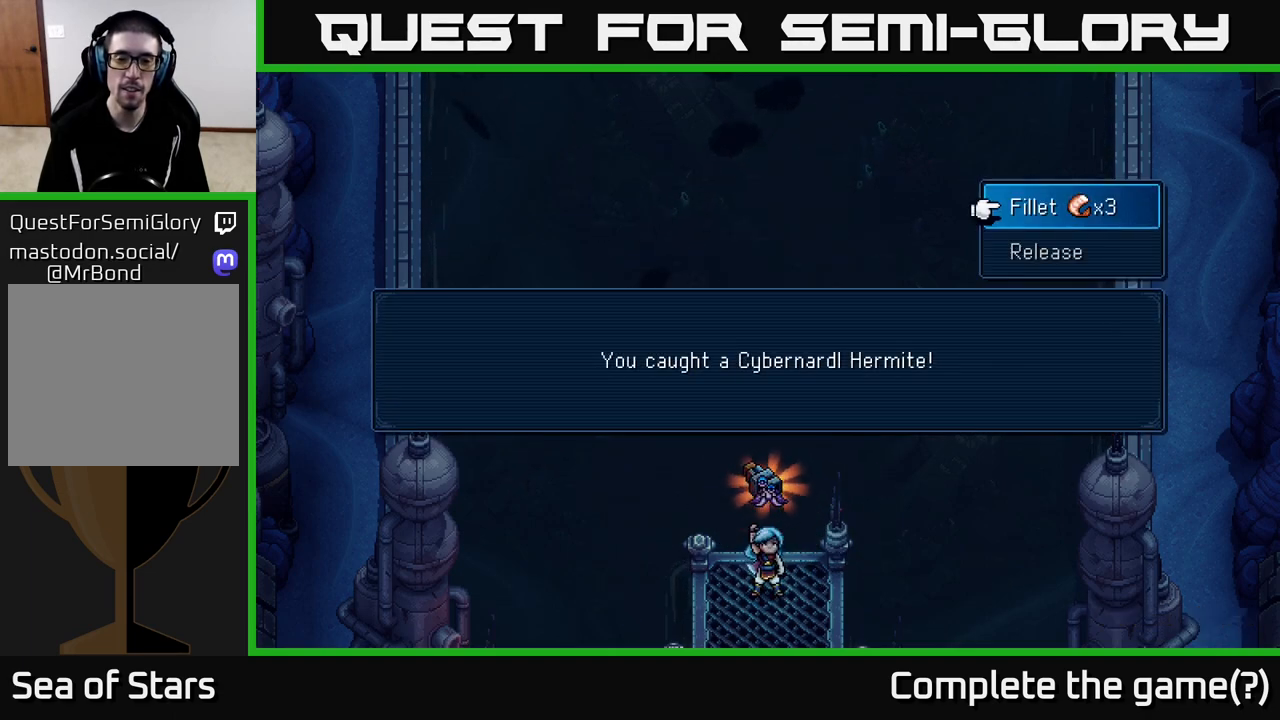
{"buttons": [], "left_stick": "center", "right_stick": "center", "events": []}
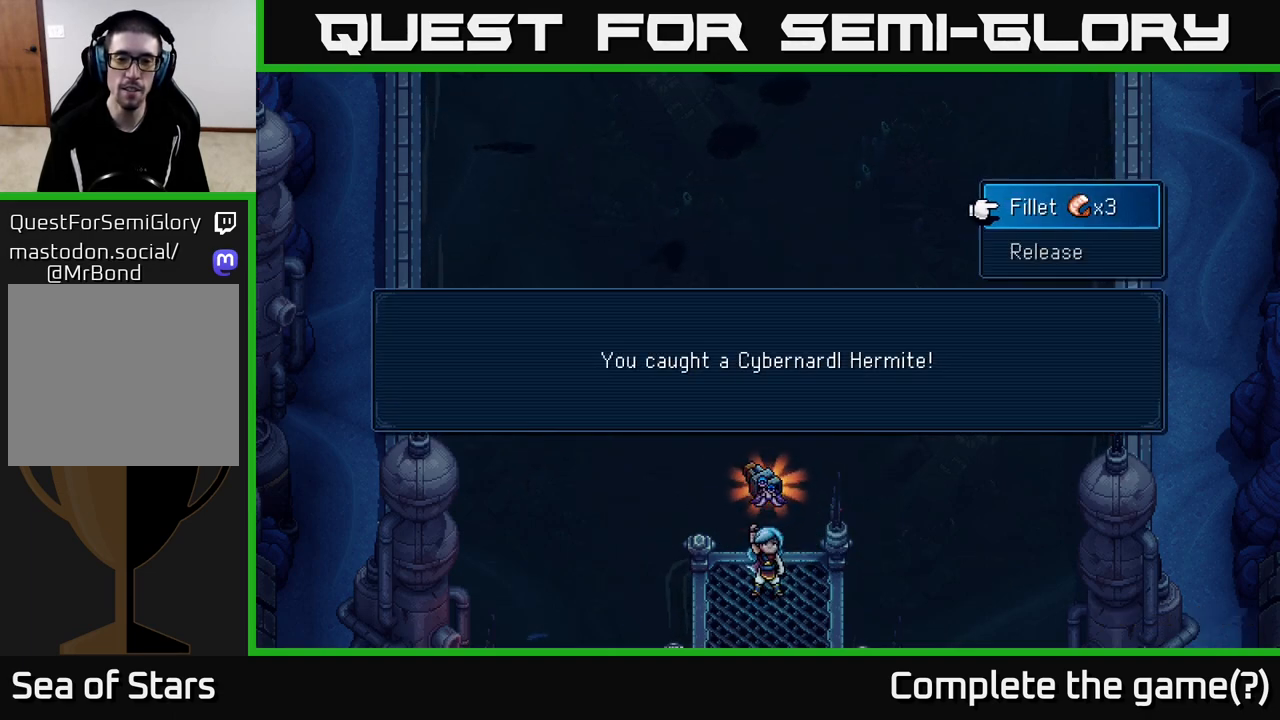
{"buttons": [], "left_stick": "center", "right_stick": "center", "events": []}
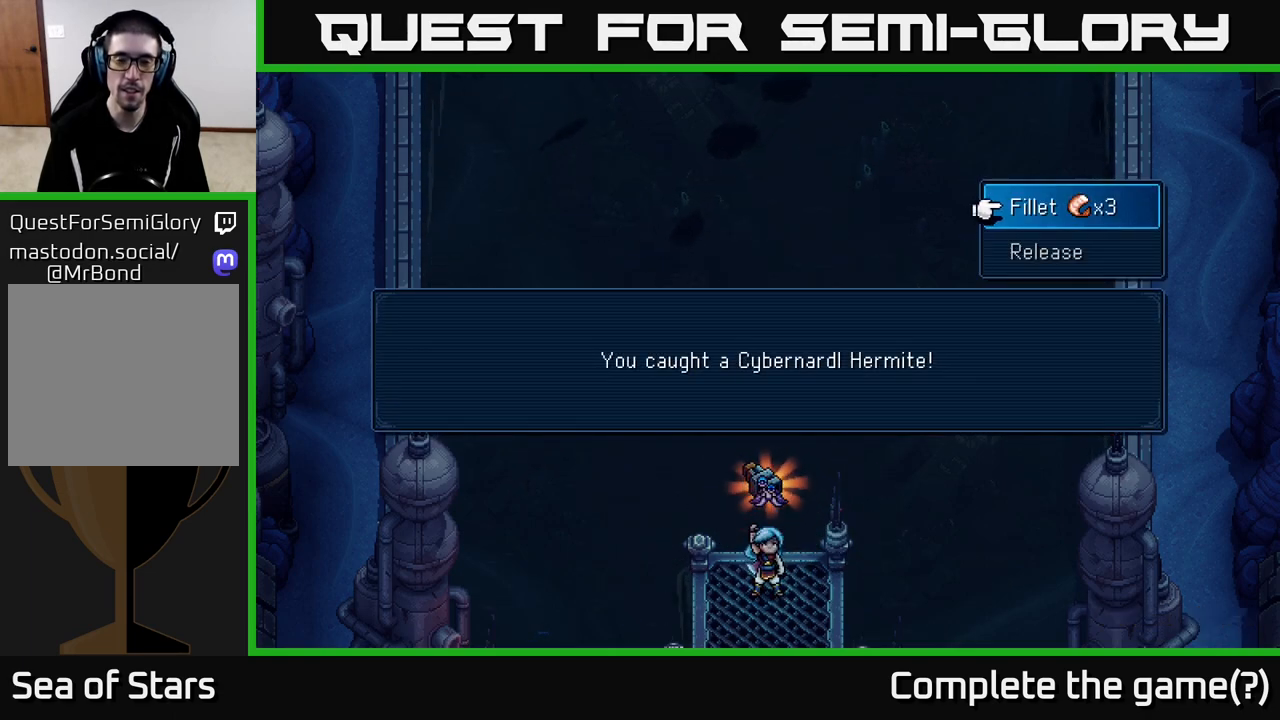
{"buttons": [], "left_stick": "center", "right_stick": "center", "events": []}